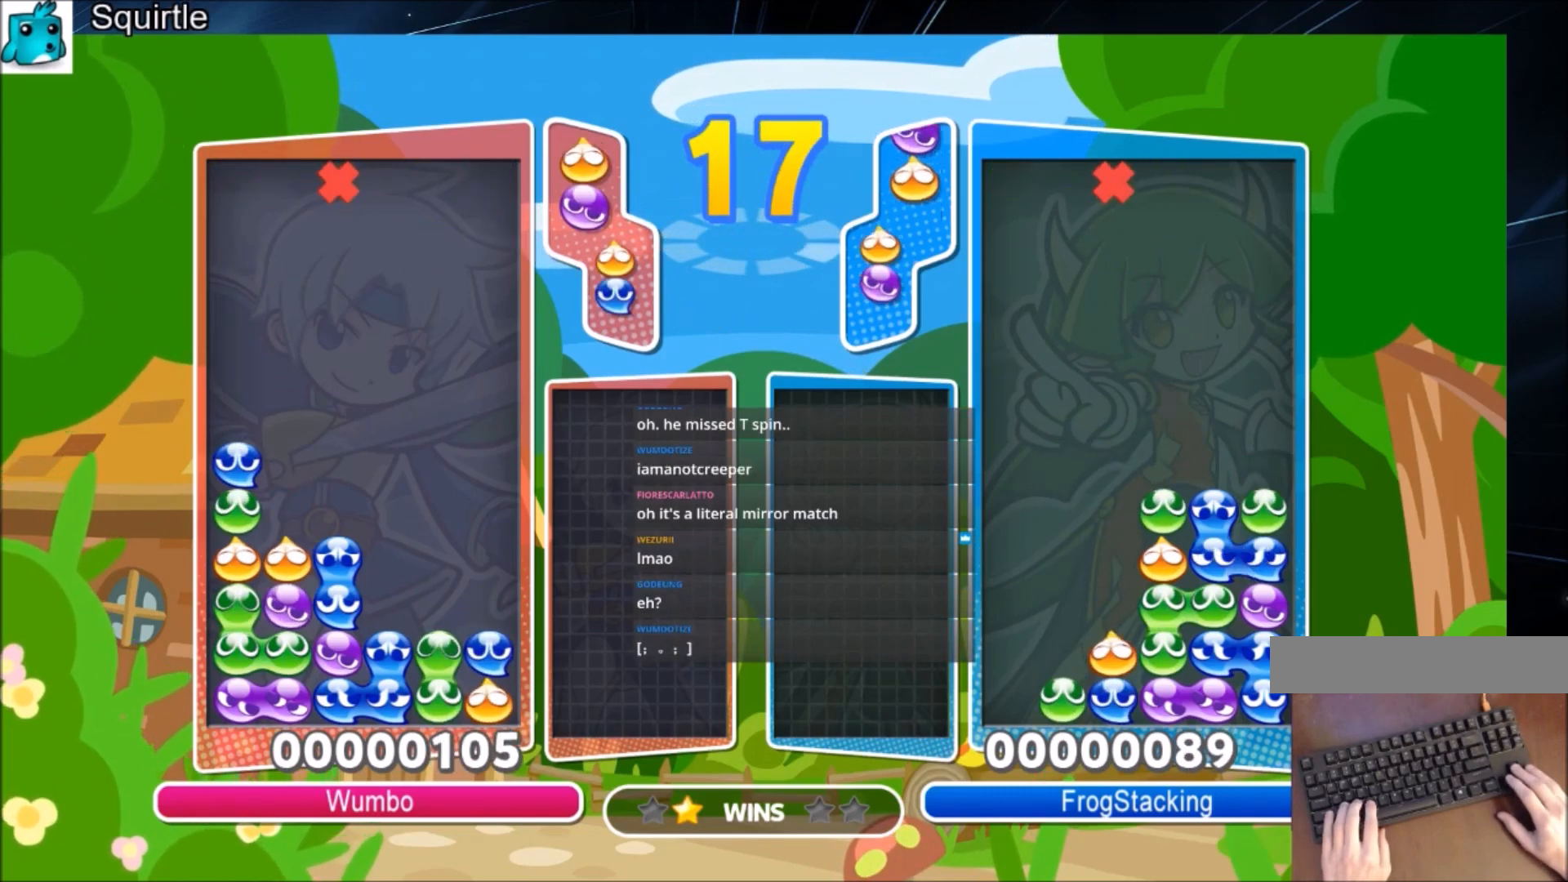
Gameplay with keyboard; each line is a JSON object with the keys held at the frame after it. "events" lists presses ("down") and releases ("up") of "c", "down", "left", "right", "shift", "up", "x" and "z" between this image and that frame as [ms after this image, input, new state], when the widget could be followed in between. No other keys are recorded. Mouse input is not recorded.
{"keys": ["up"], "events": [[100, "up", "up"], [301, "up", "down"], [301, "z", "down"], [434, "z", "up"]]}
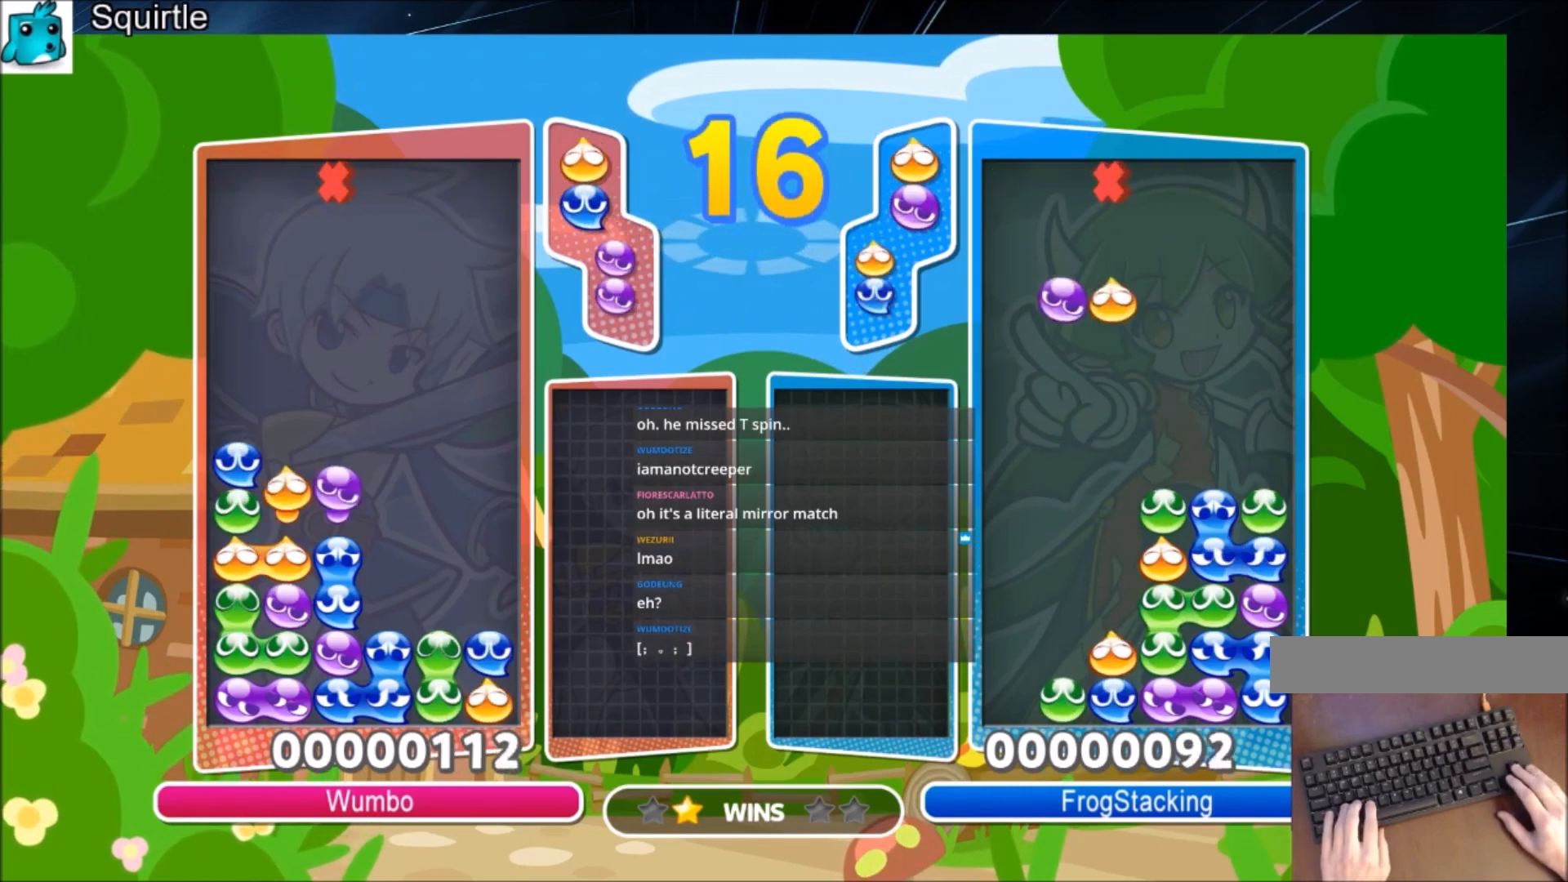
{"keys": [], "events": [[367, "up", "up"]]}
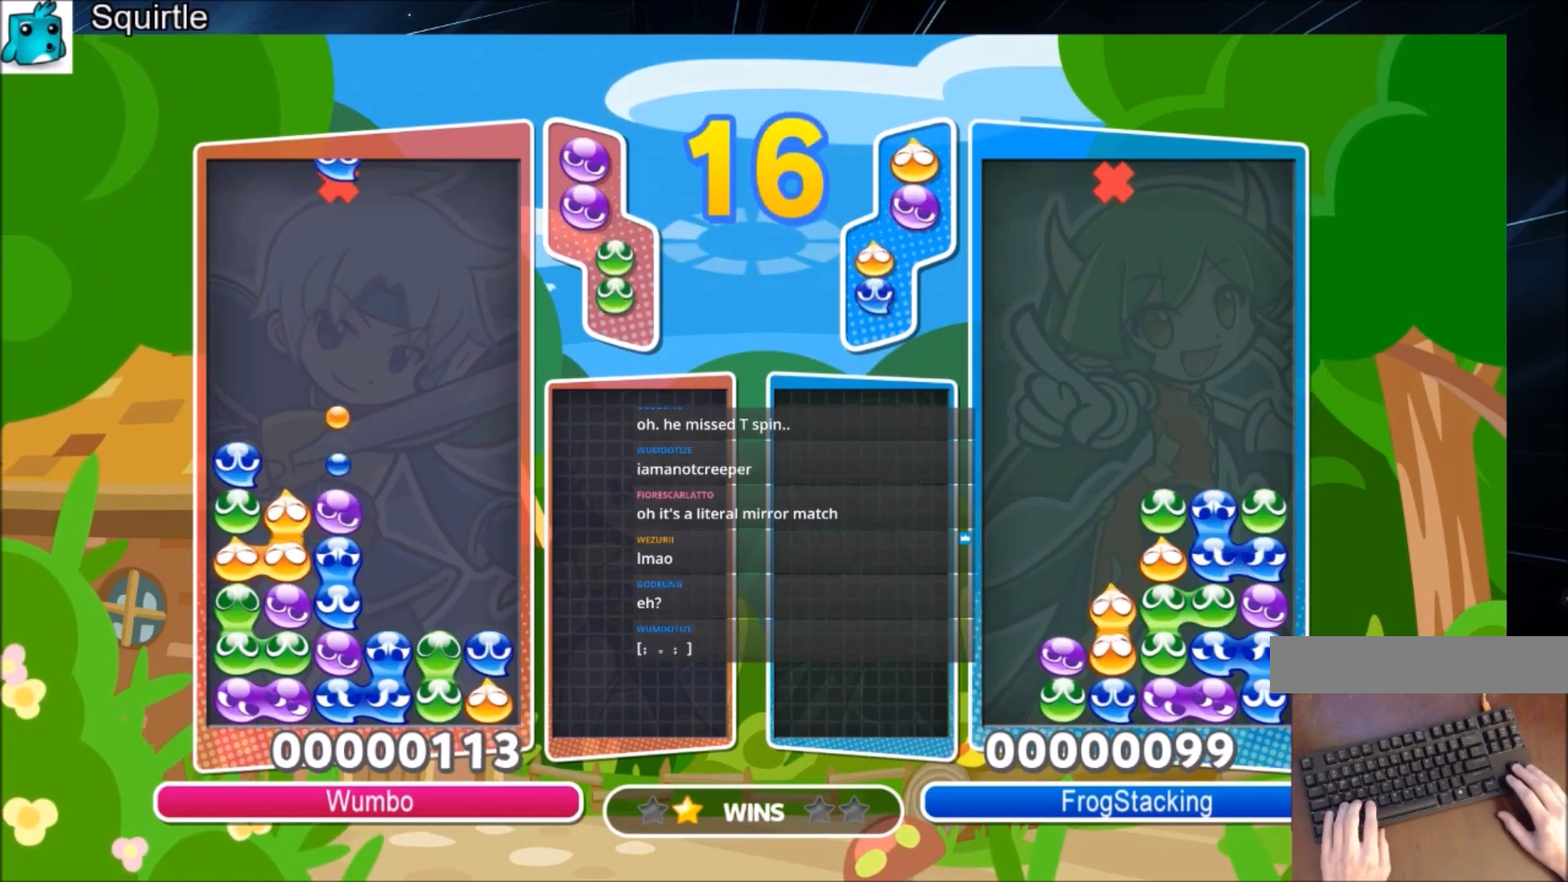
{"keys": ["up"], "events": [[34, "left", "down"], [100, "left", "up"], [234, "up", "down"]]}
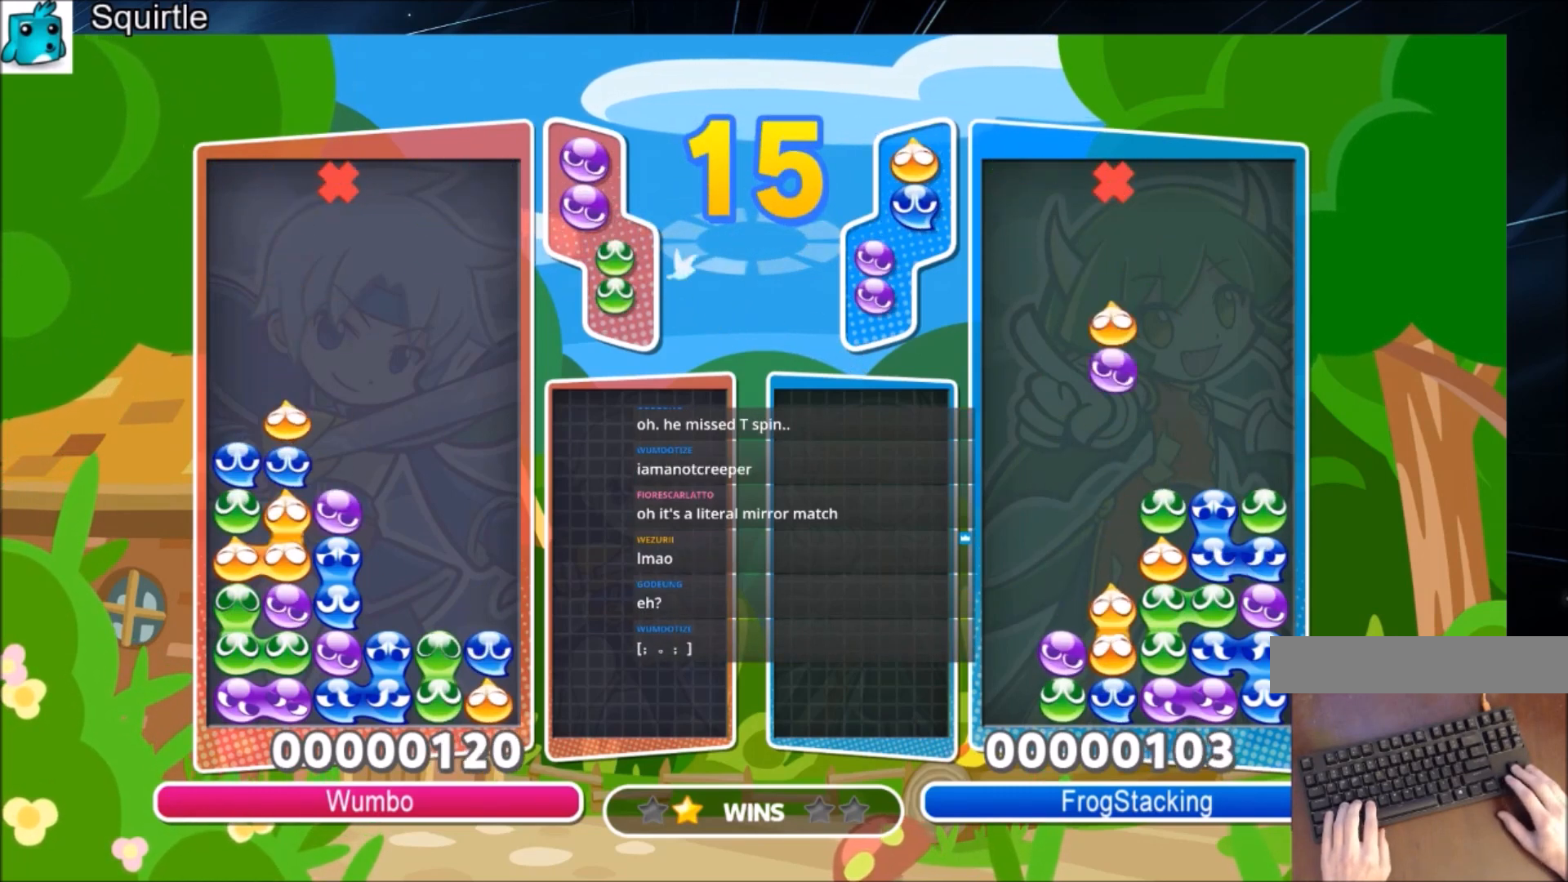
{"keys": [], "events": [[200, "up", "up"], [333, "right", "down"], [500, "right", "up"]]}
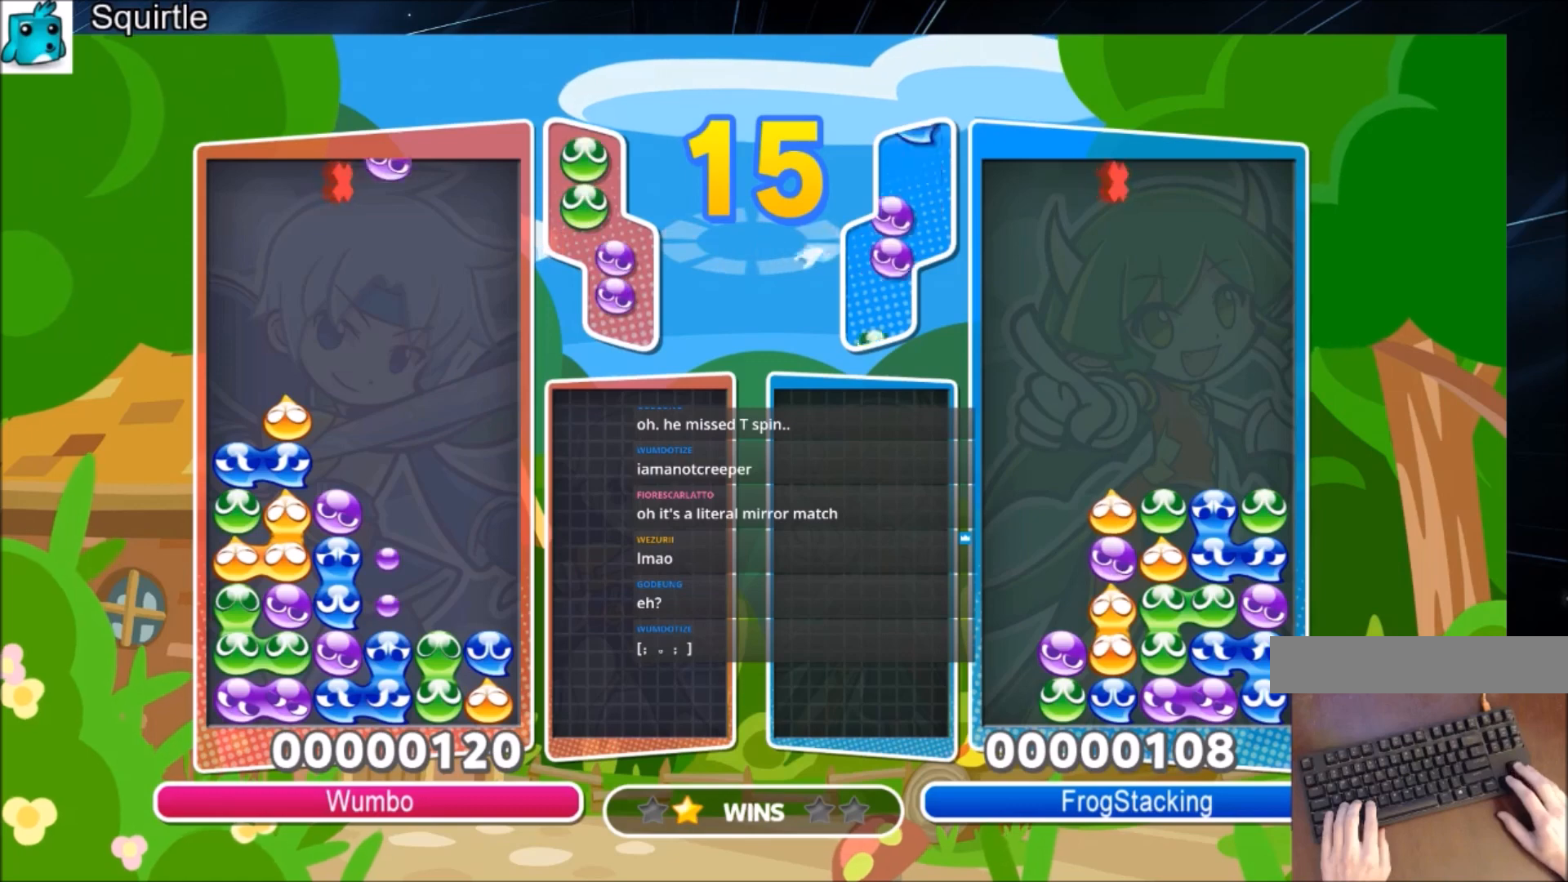
{"keys": ["up"], "events": [[267, "up", "down"]]}
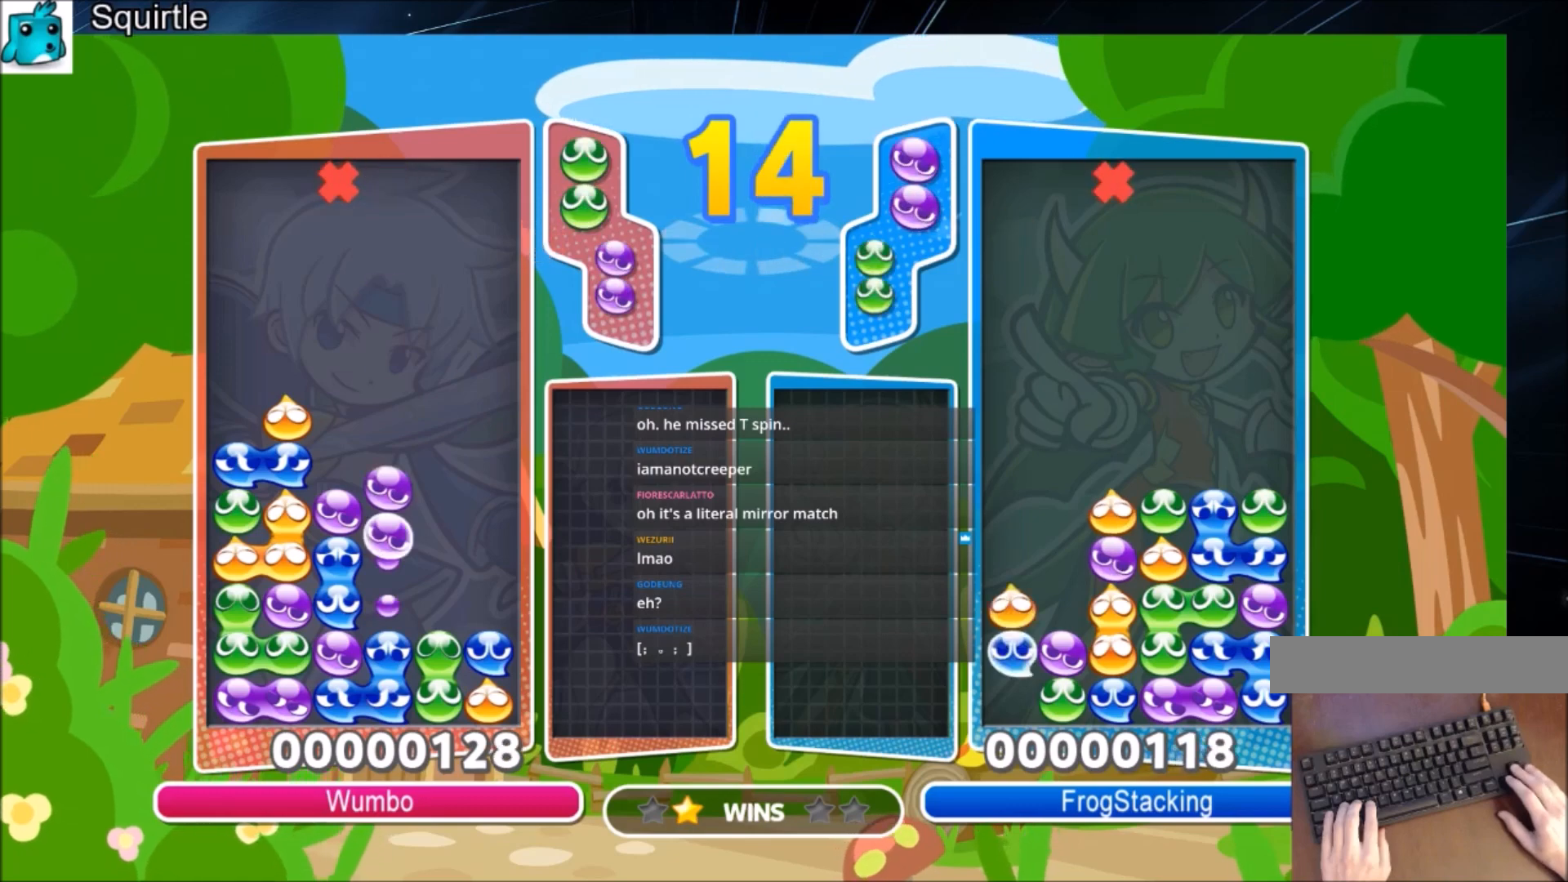
{"keys": ["right"], "events": [[367, "up", "up"], [434, "right", "down"]]}
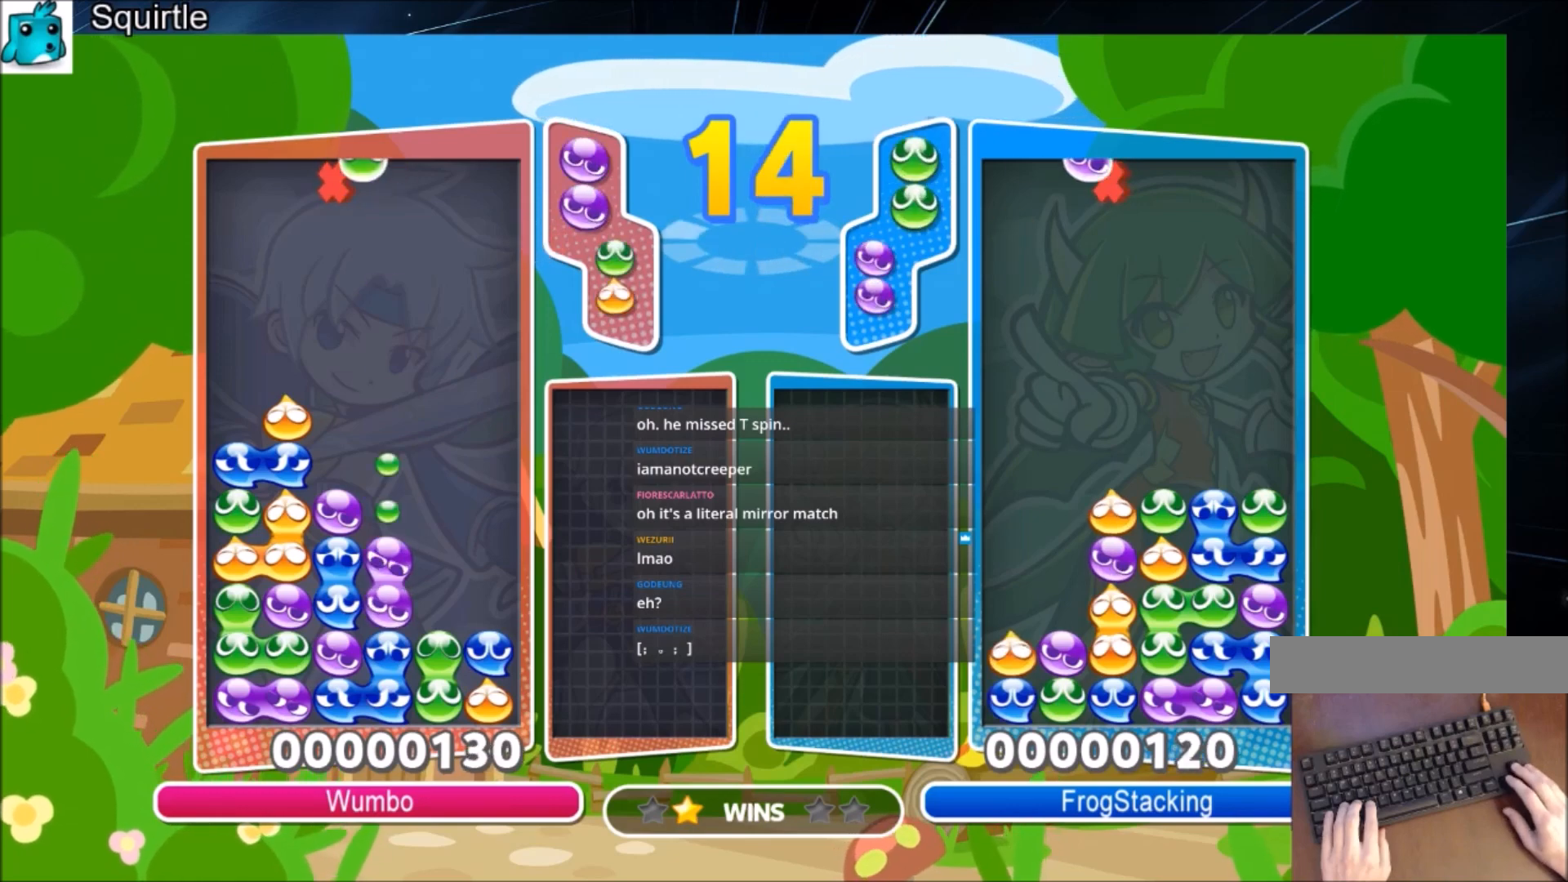
{"keys": [], "events": [[201, "right", "up"], [301, "left", "down"], [334, "z", "down"], [401, "left", "up"], [467, "z", "up"]]}
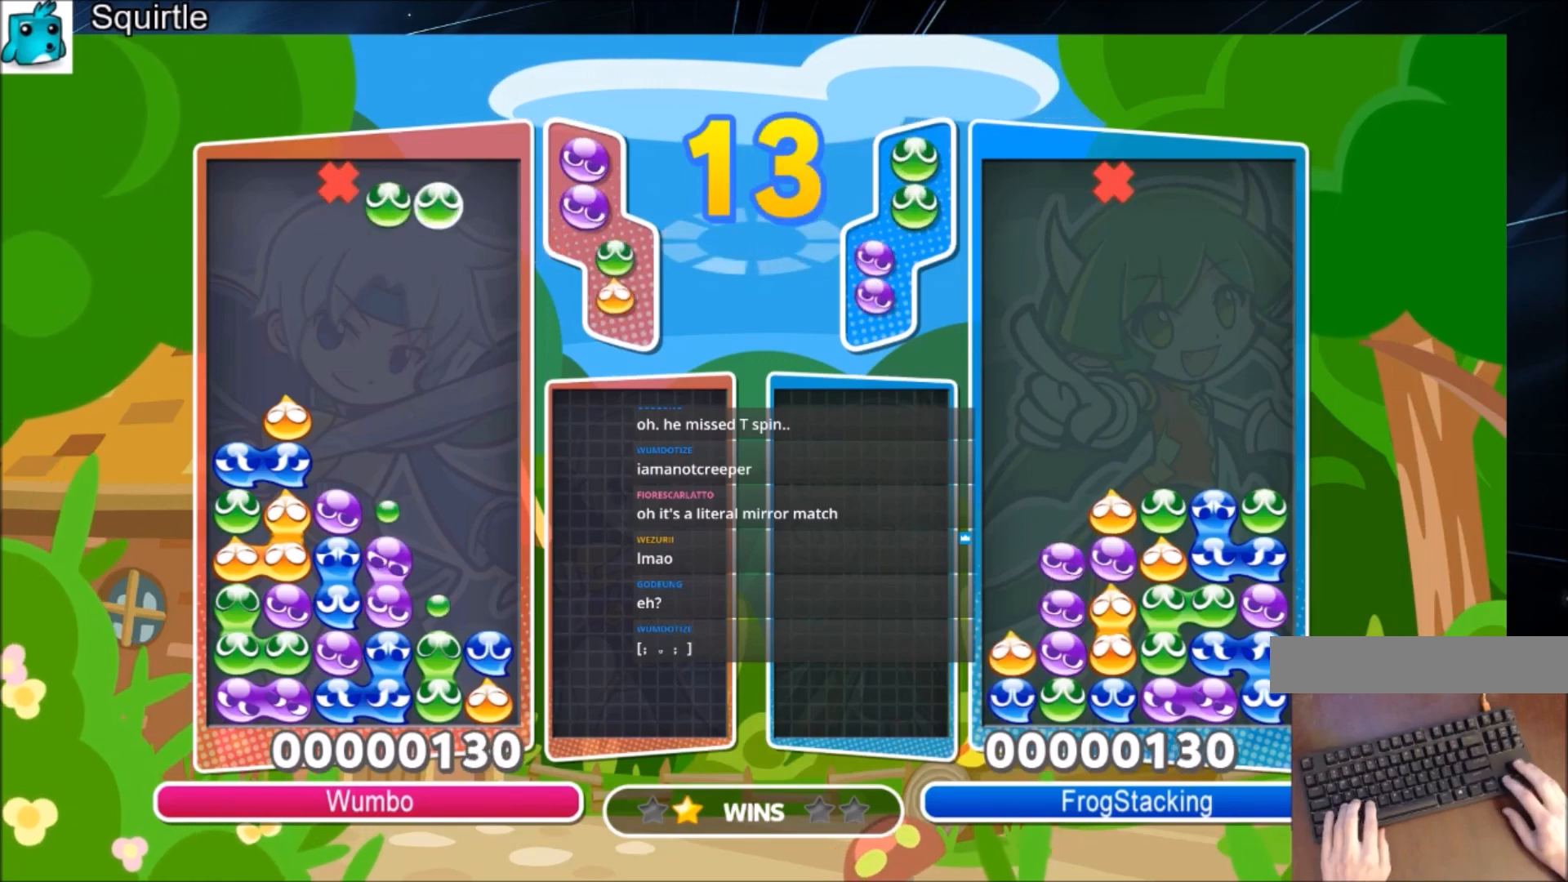
{"keys": ["up"], "events": [[33, "up", "down"]]}
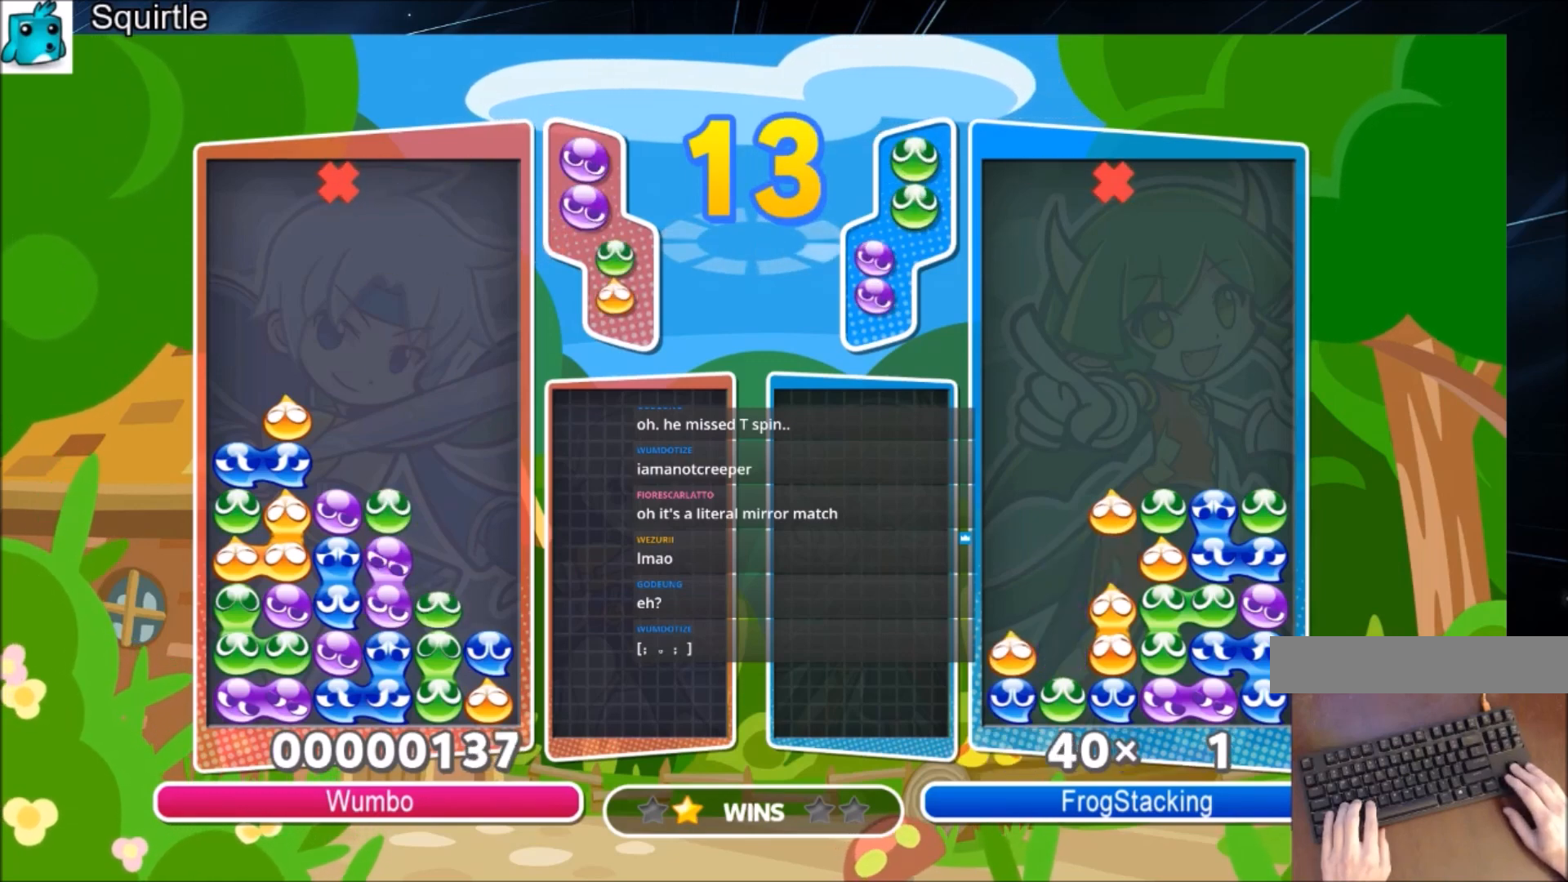
{"keys": ["up"], "events": []}
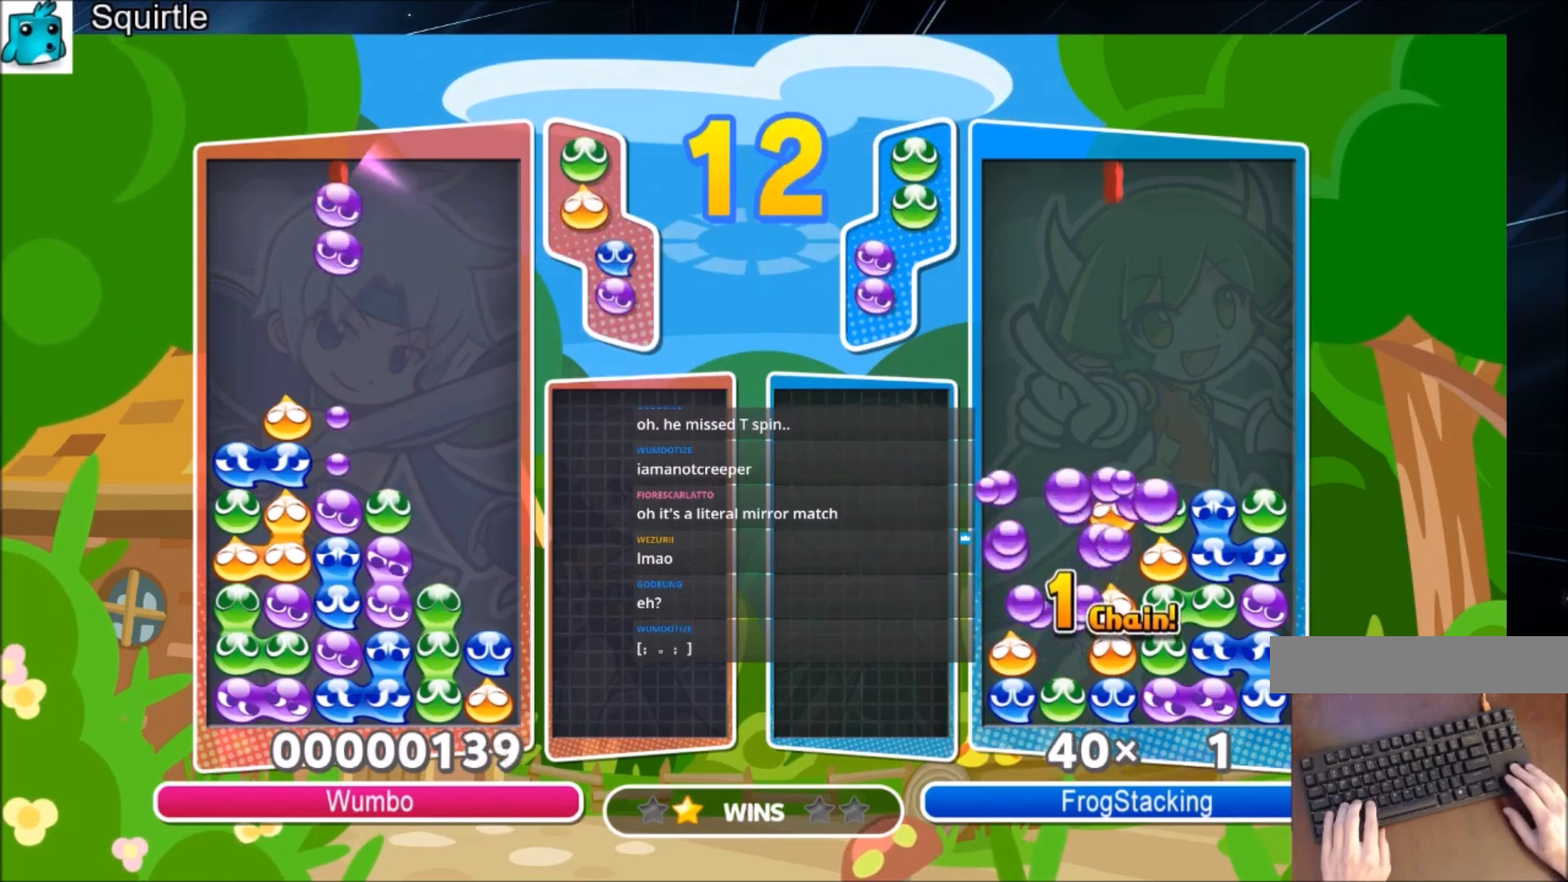
{"keys": ["right", "up"], "events": [[333, "right", "down"]]}
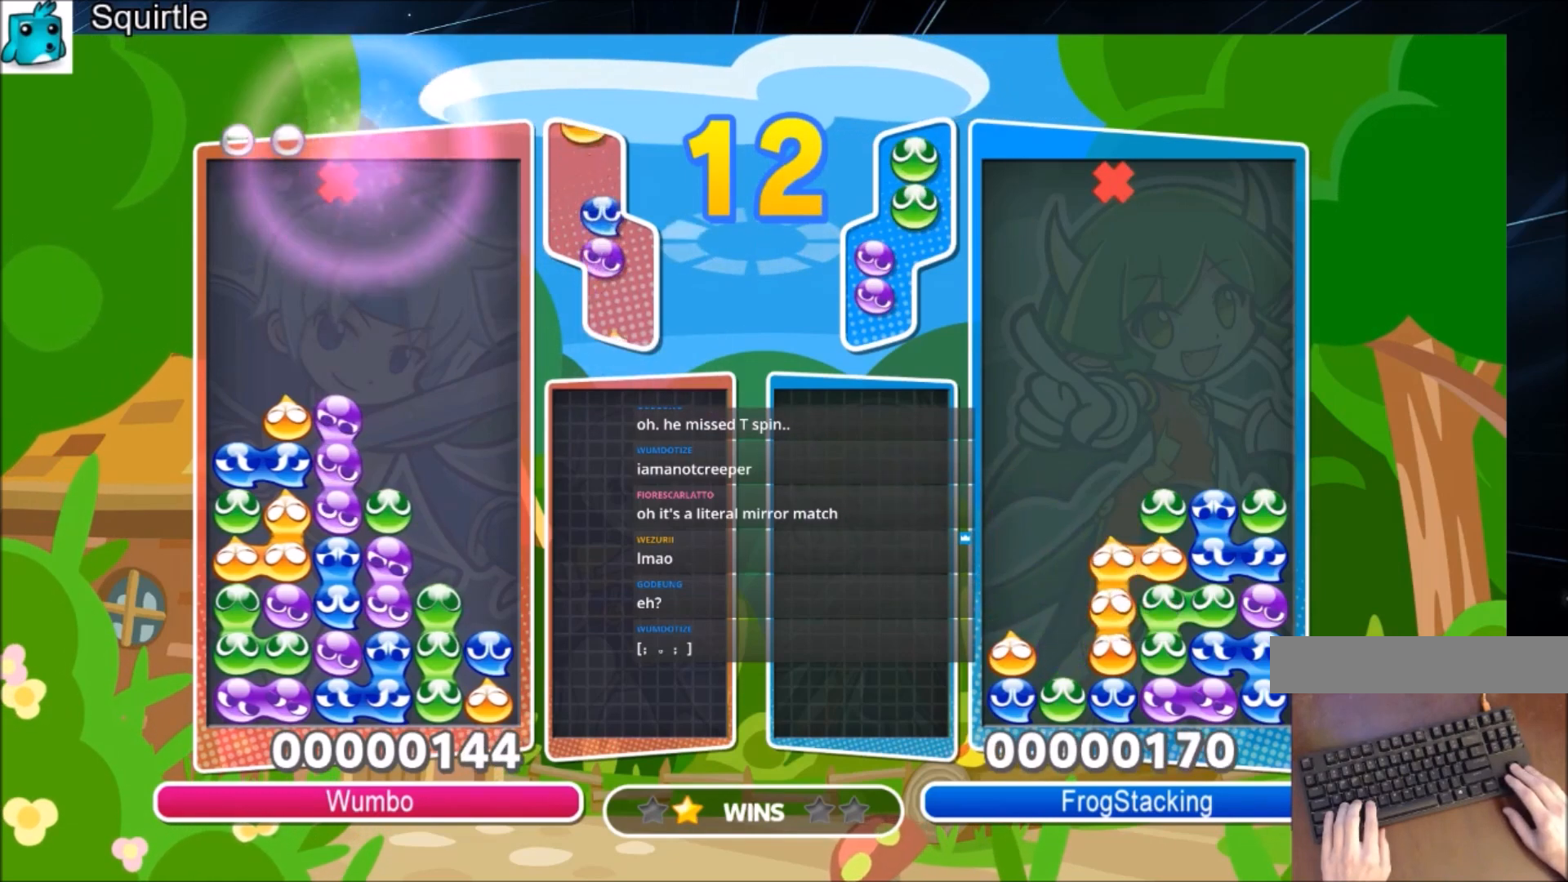
{"keys": ["right", "up"], "events": []}
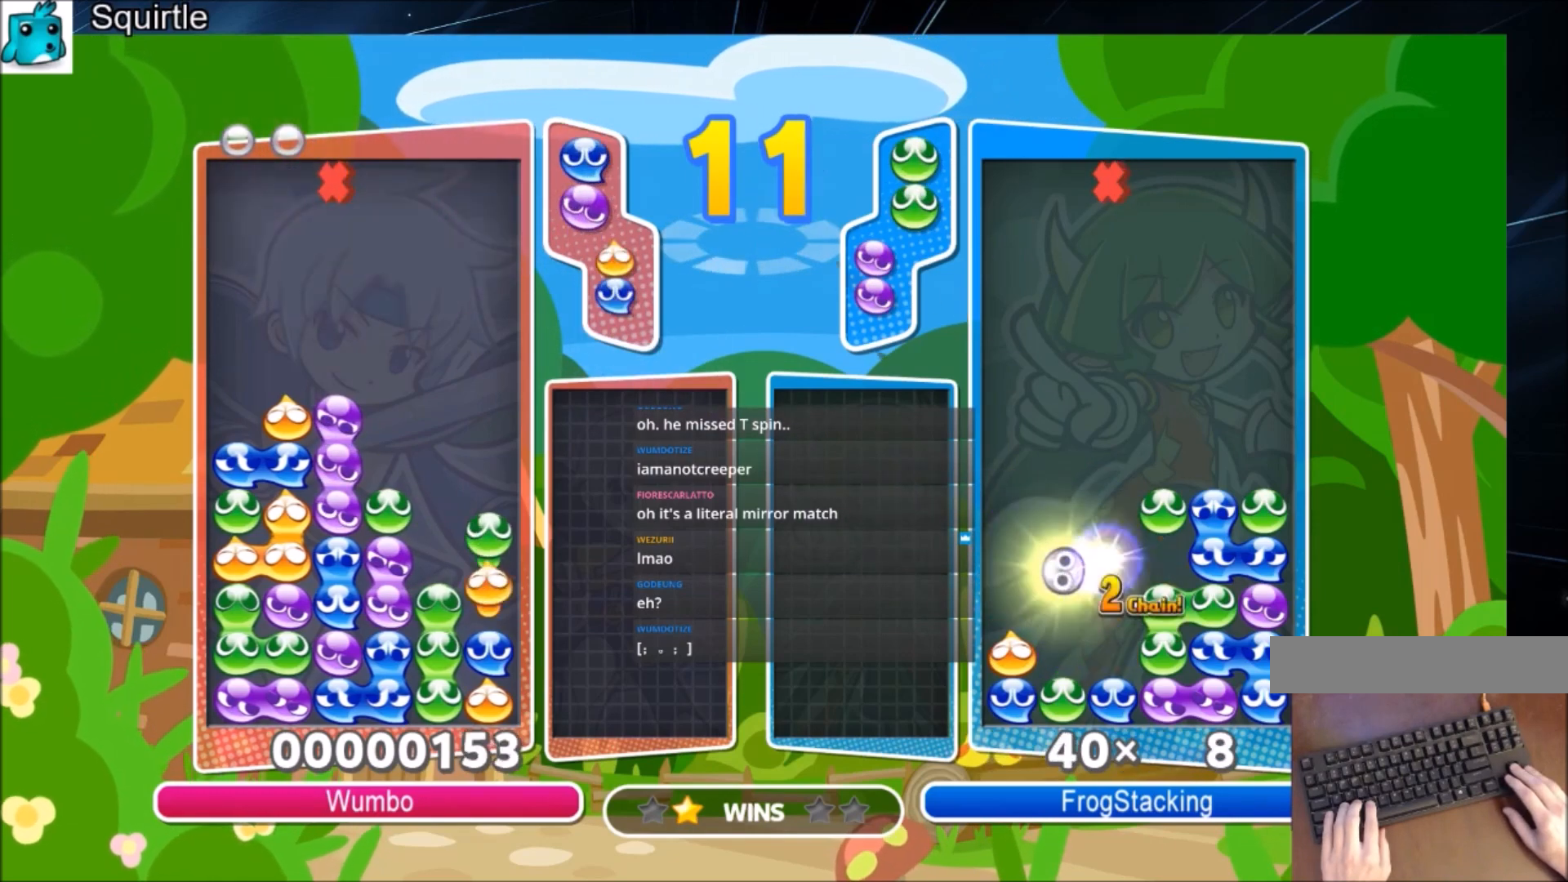
{"keys": ["left"], "events": [[200, "right", "up"], [333, "left", "down"], [333, "up", "up"]]}
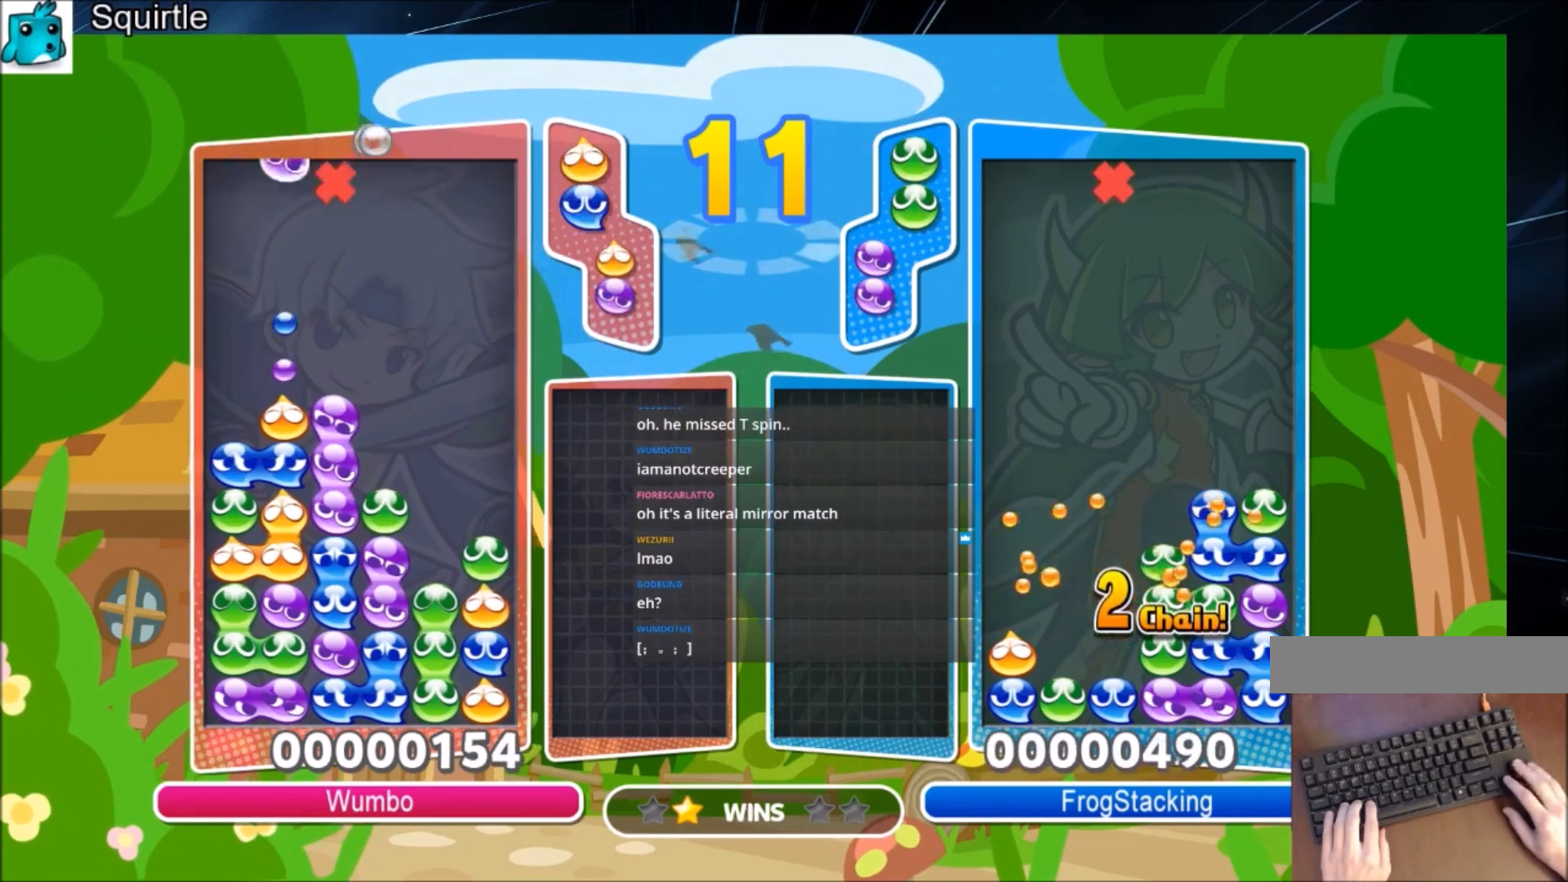
{"keys": ["left", "up"], "events": [[67, "up", "down"], [67, "z", "down"], [200, "z", "up"]]}
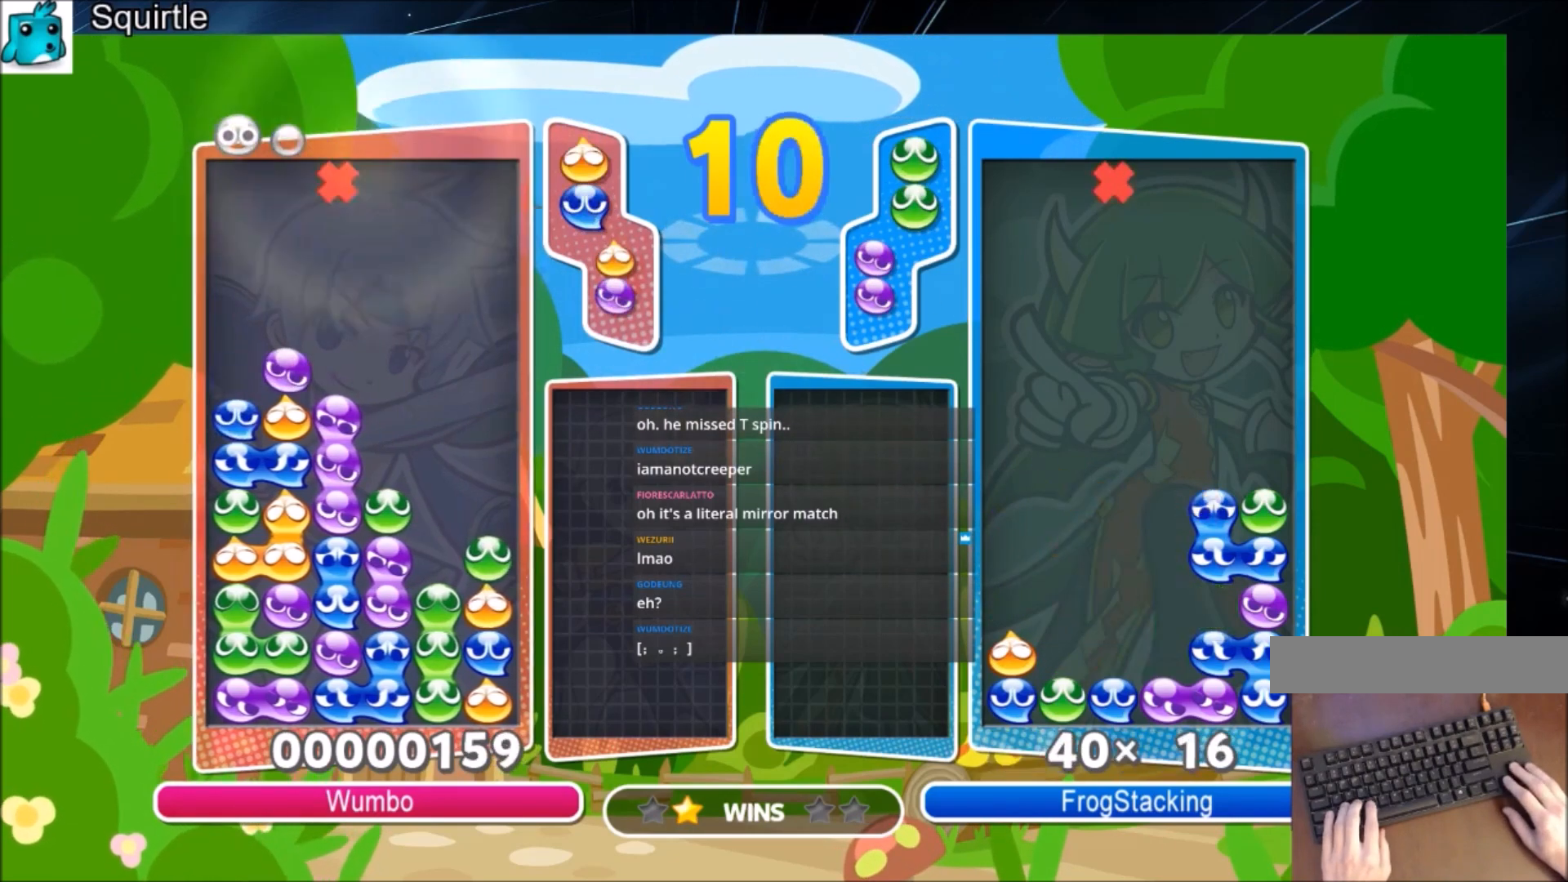
{"keys": ["left"], "events": [[233, "up", "up"]]}
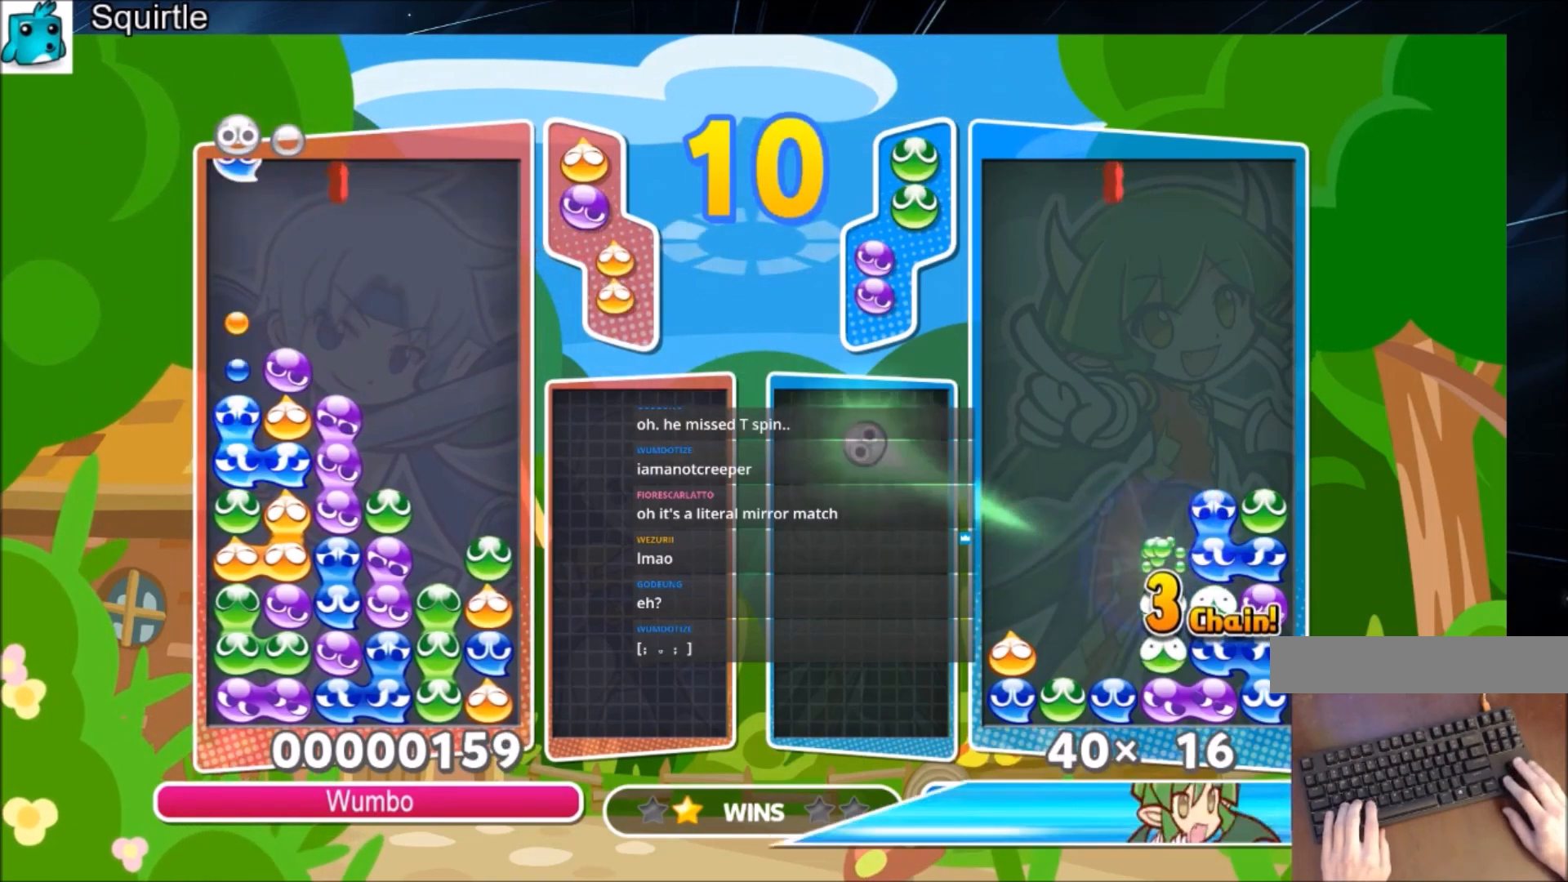
{"keys": ["left", "up"], "events": [[34, "up", "down"]]}
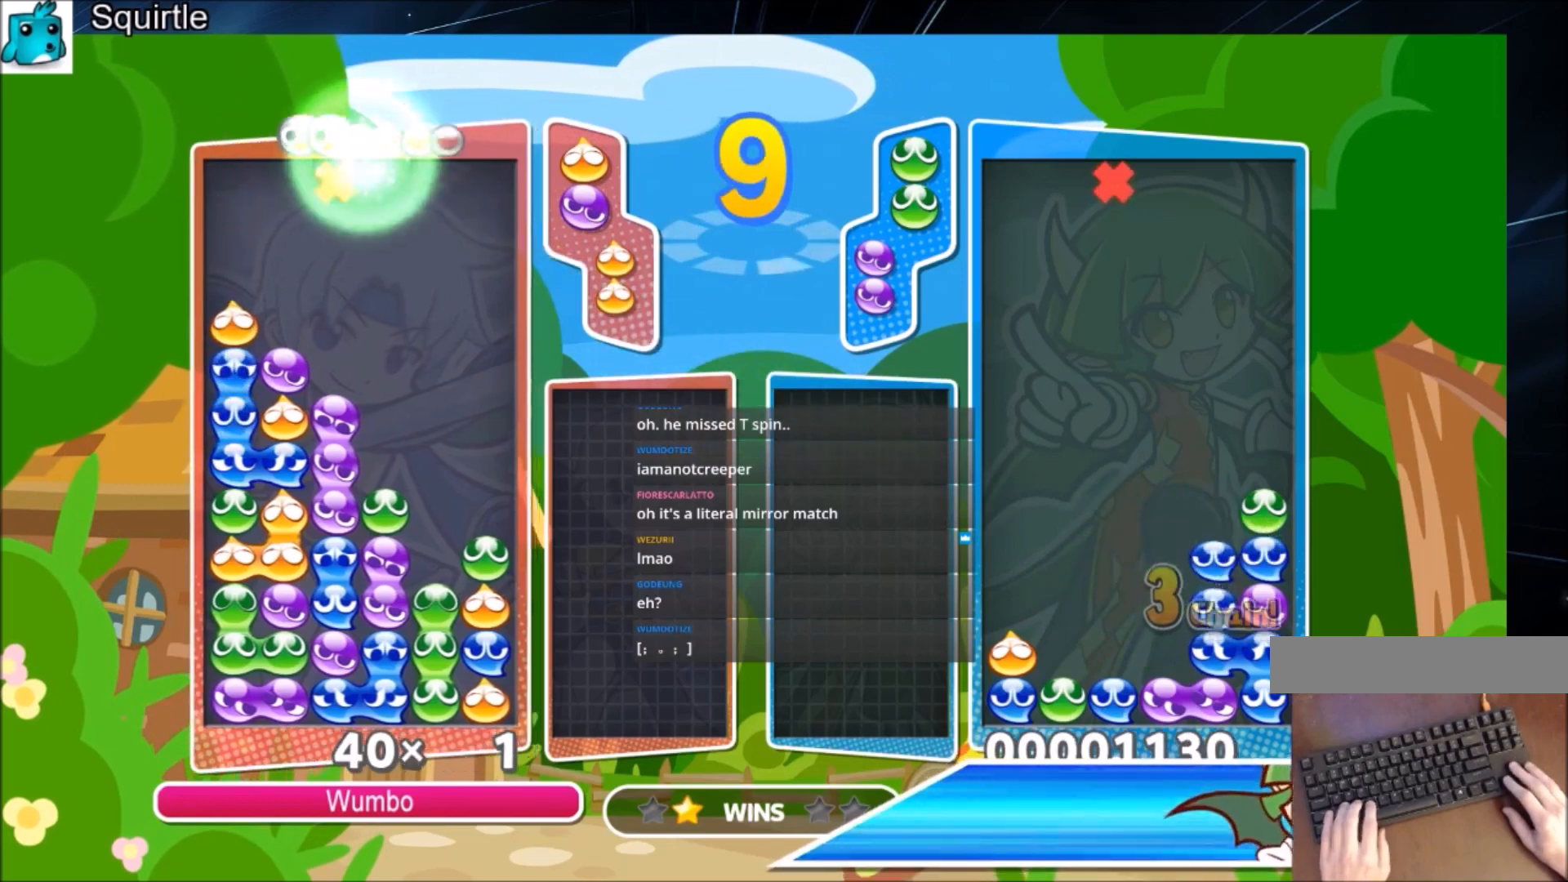
{"keys": ["left", "up"], "events": []}
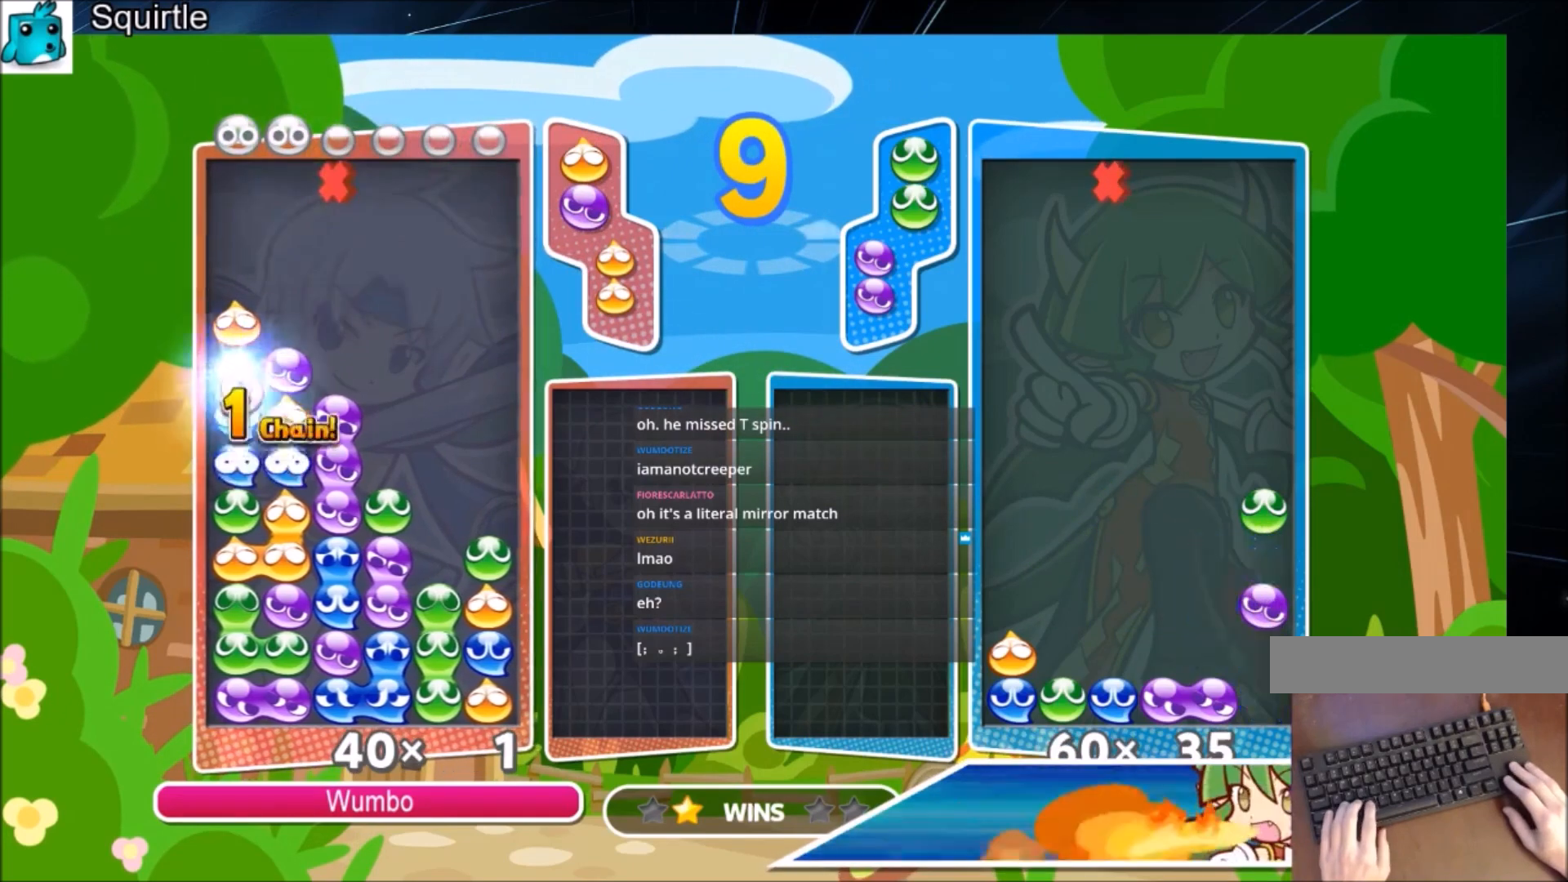
{"keys": ["left", "up"], "events": []}
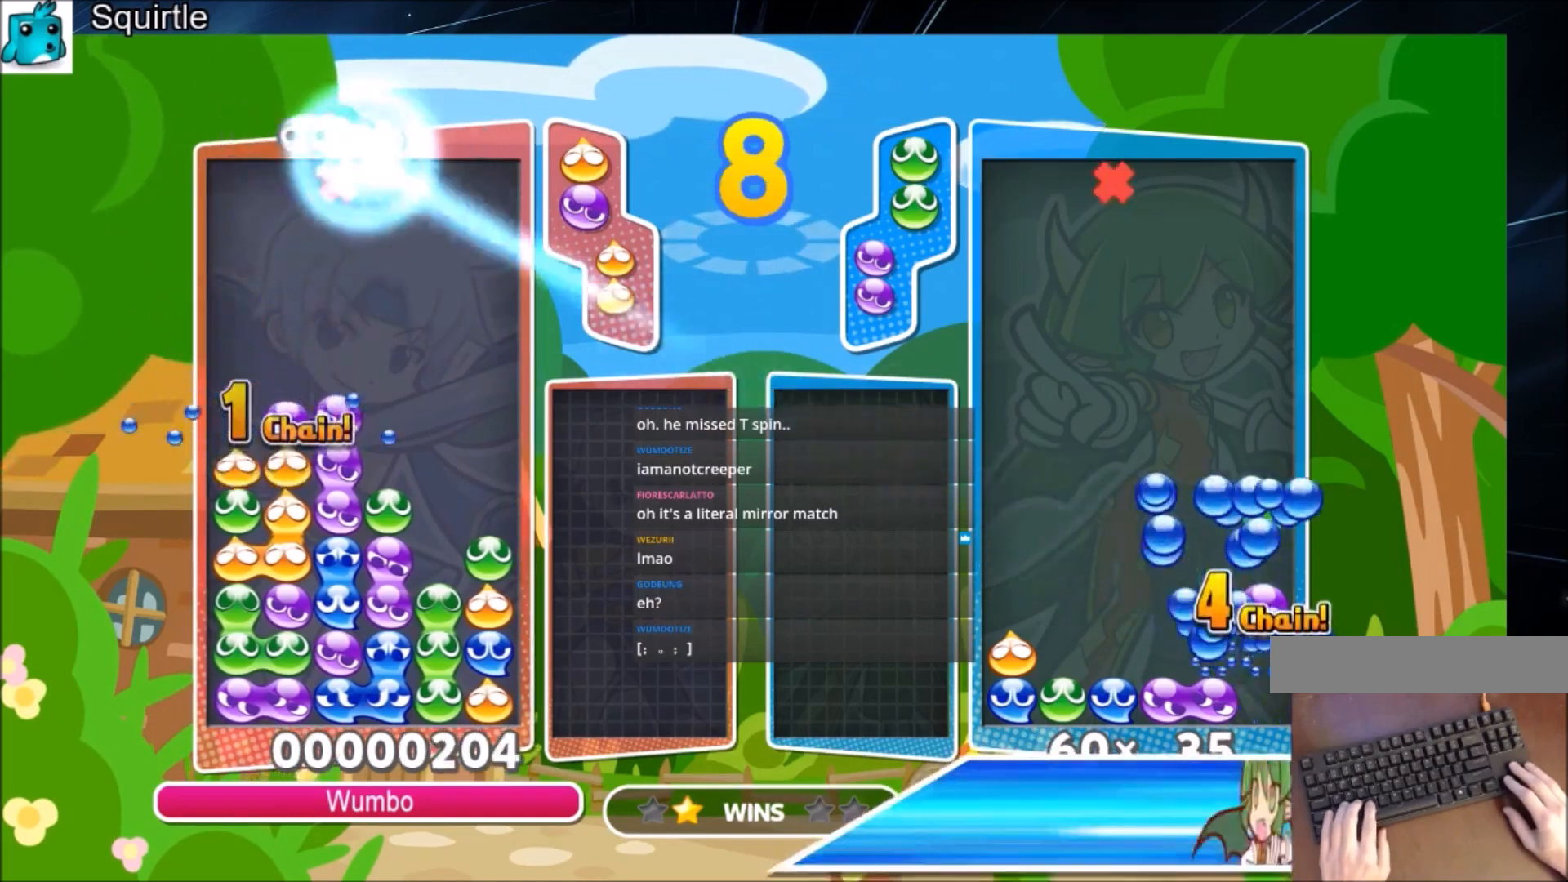
{"keys": ["left", "up"], "events": []}
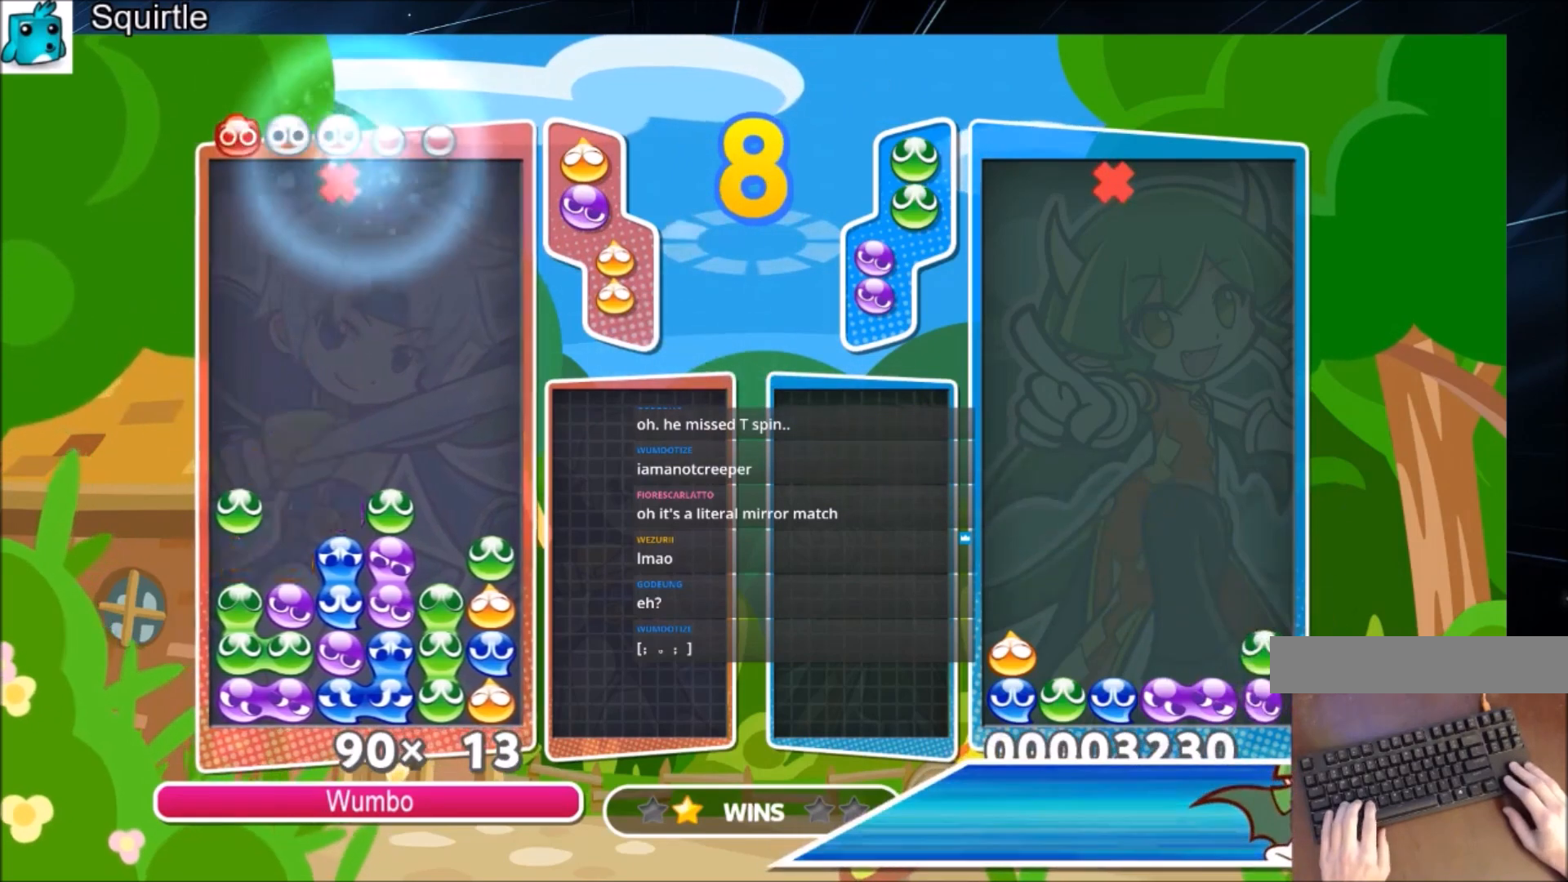
{"keys": ["left", "up"], "events": []}
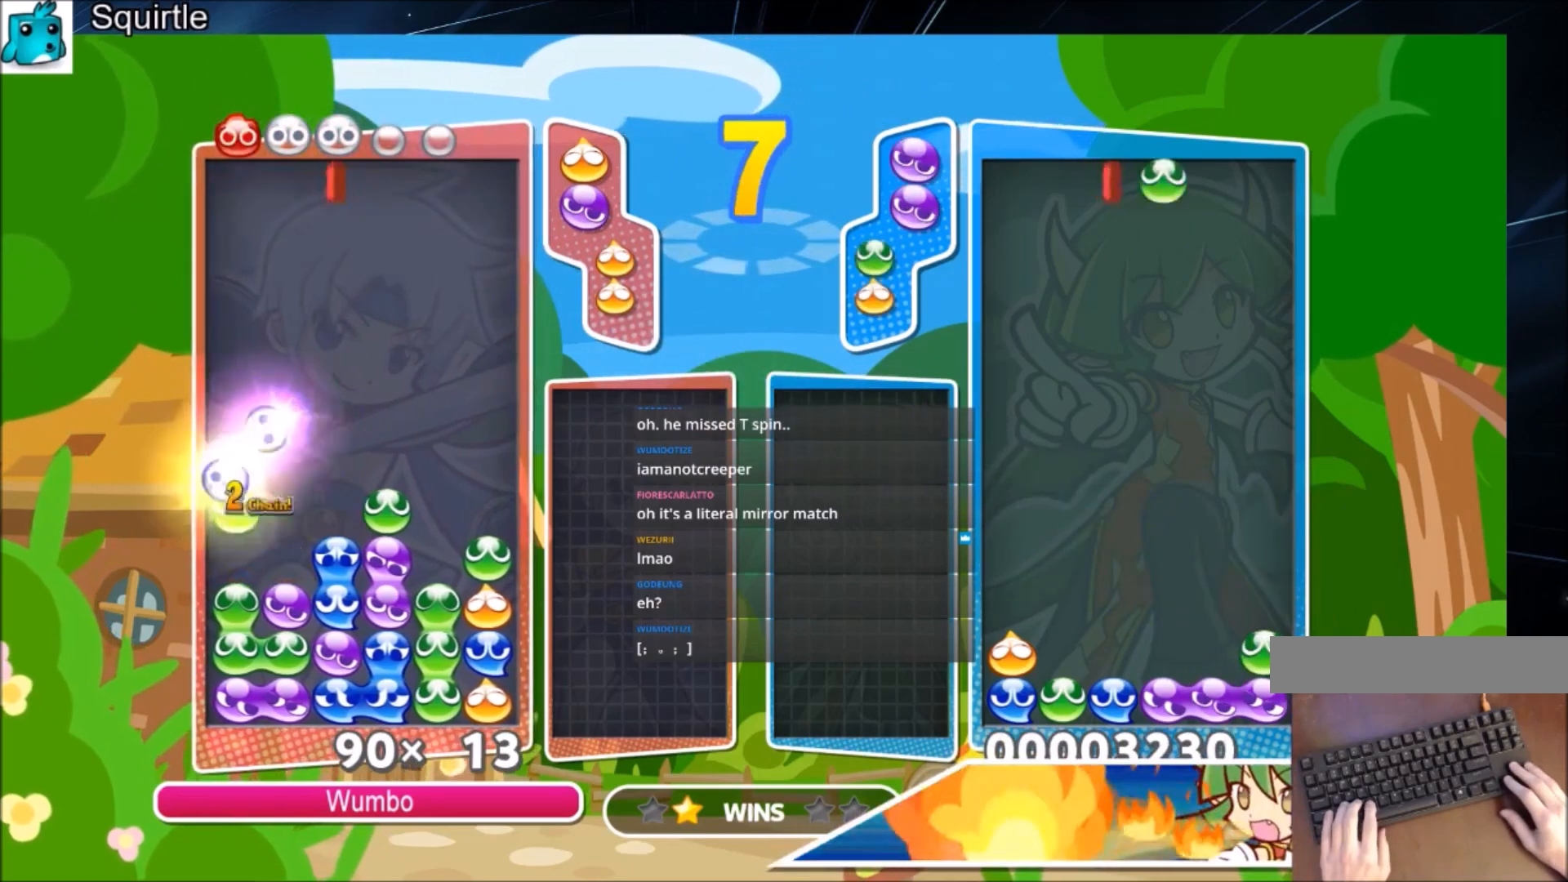
{"keys": ["left", "up"], "events": []}
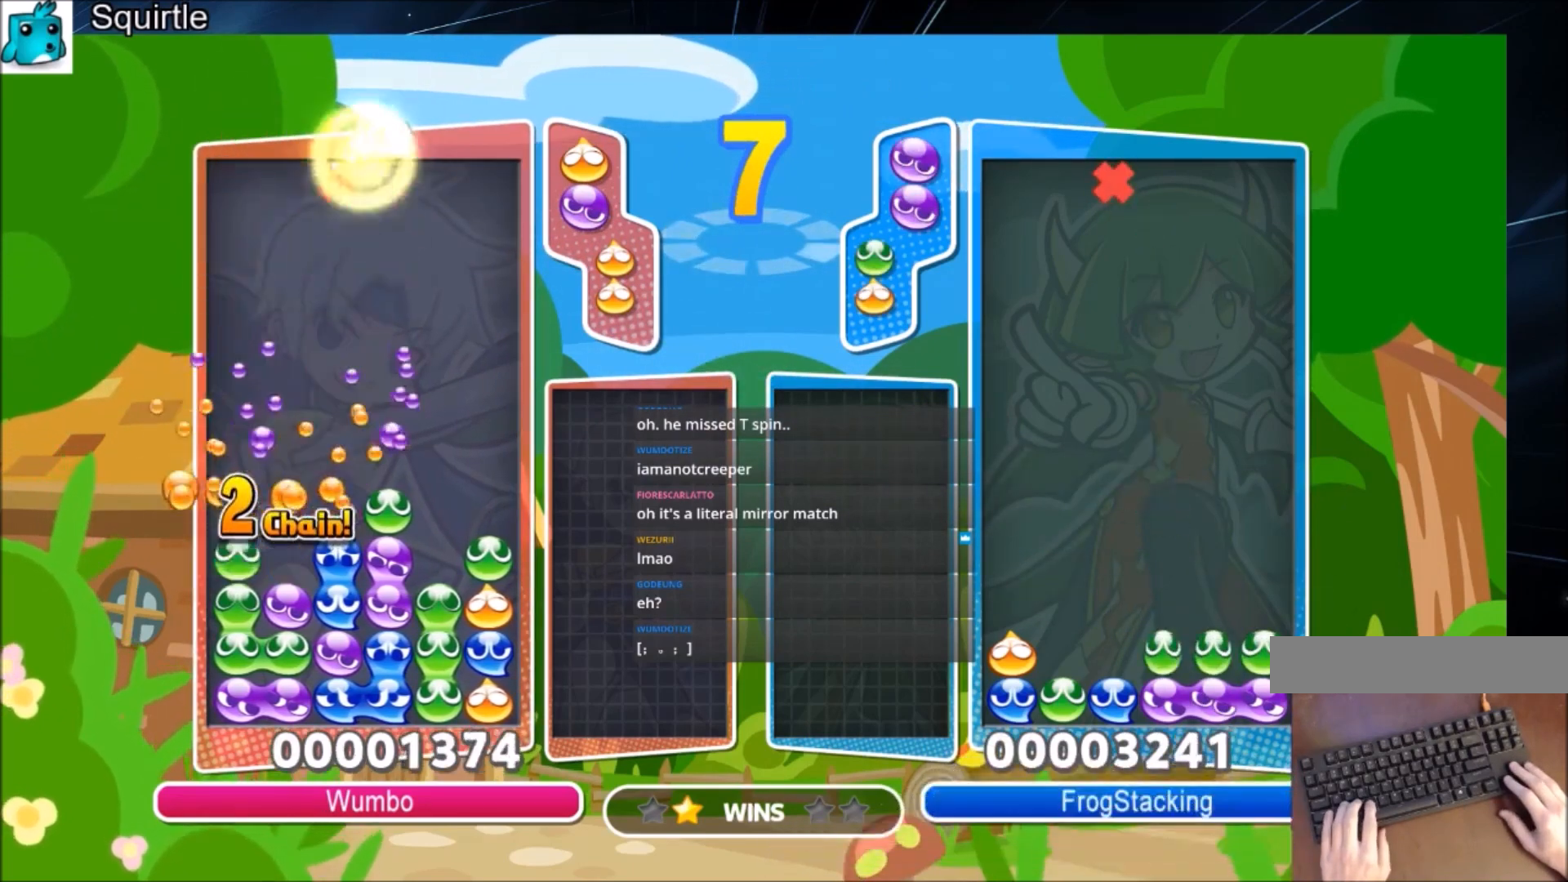
{"keys": [], "events": [[467, "up", "up"], [500, "left", "up"]]}